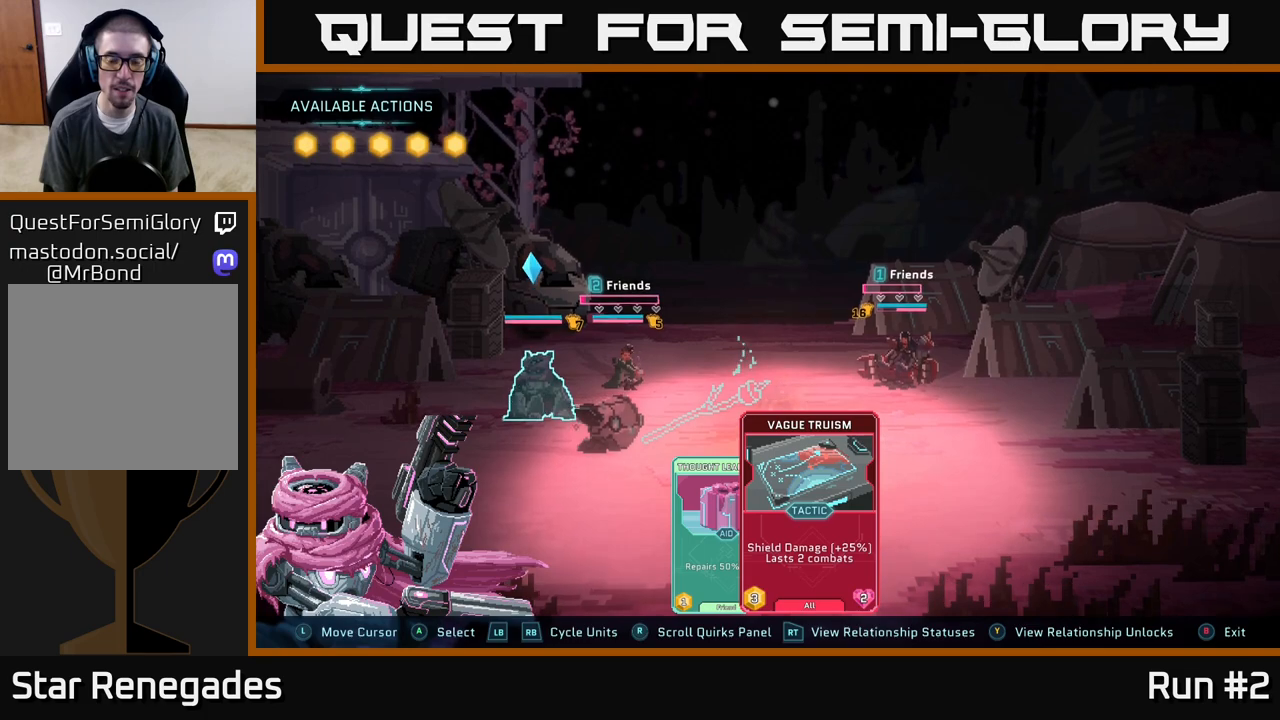
Gameplay with a controller (Xbox layout); each line is a JSON object with the inputs held at the frame after it. "events" lists button and stick changes between this image and that frame as [ms after this image, input, new state], when the widget could be followed in between.
{"buttons": [], "left_stick": "center", "right_stick": "center", "events": []}
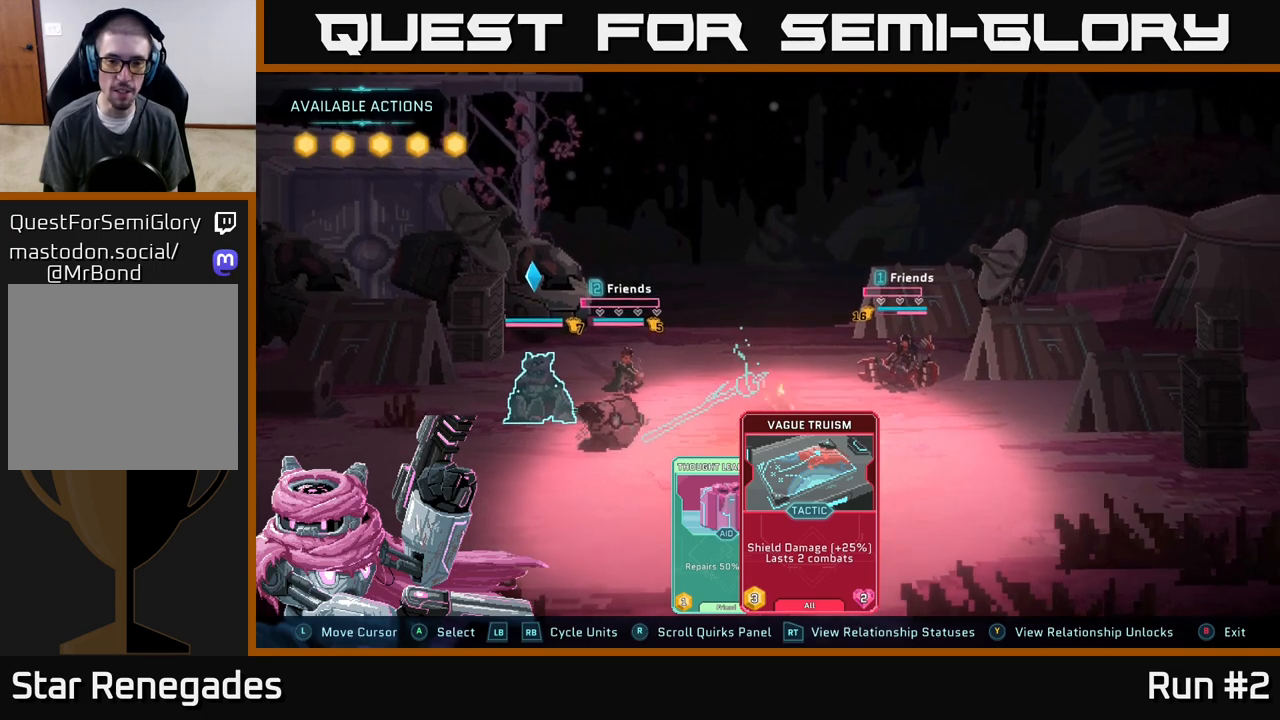
{"buttons": [], "left_stick": "center", "right_stick": "center", "events": []}
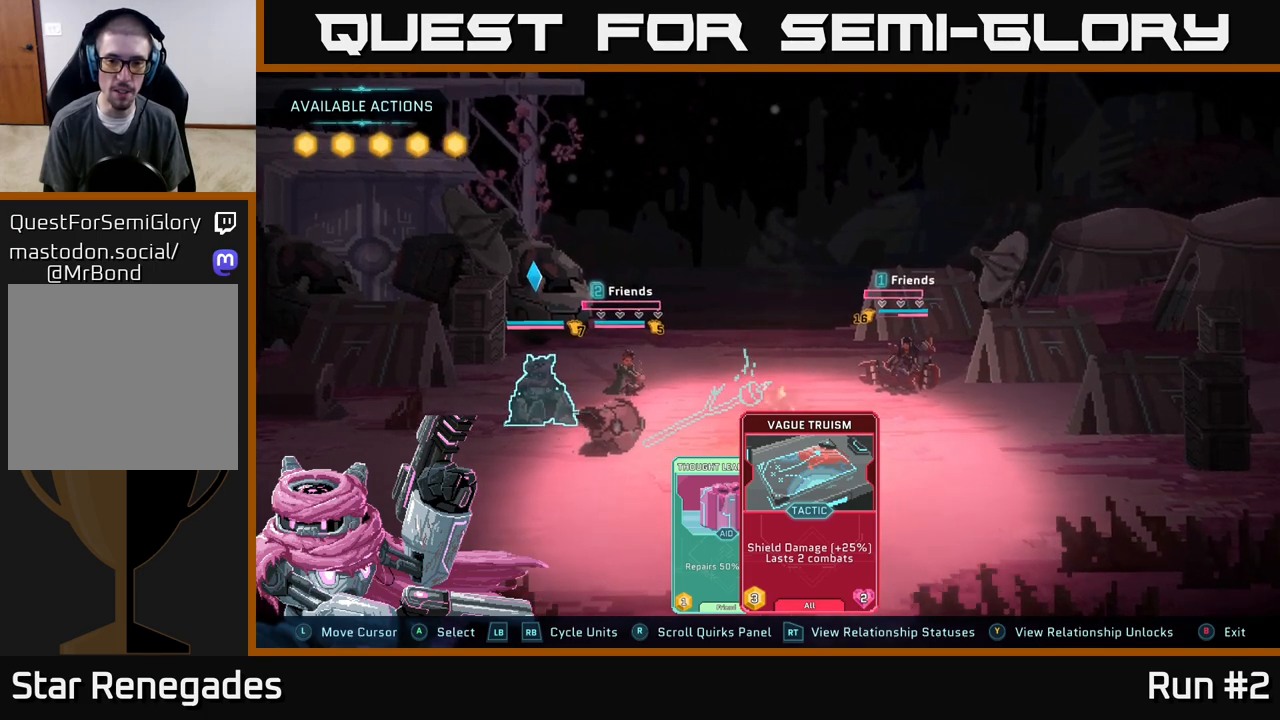
{"buttons": [], "left_stick": "center", "right_stick": "center", "events": []}
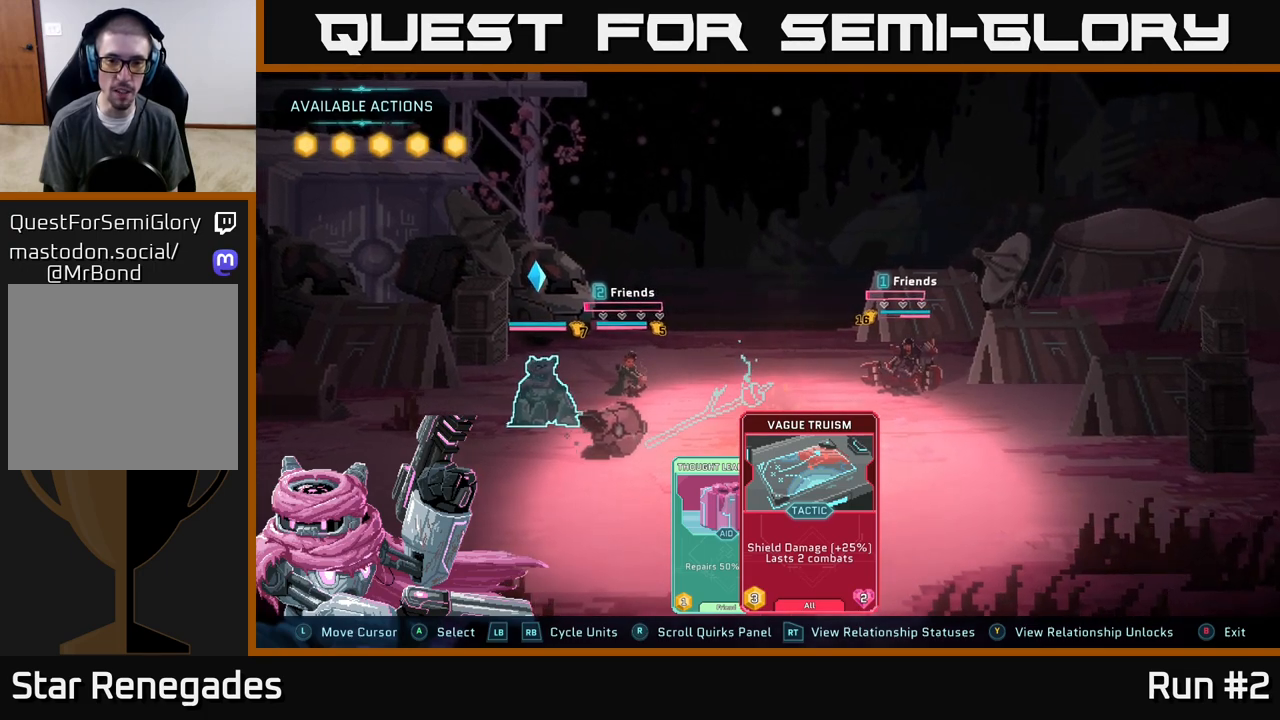
{"buttons": ["R1"], "left_stick": "center", "right_stick": "center", "events": [[400, "R1", "down"]]}
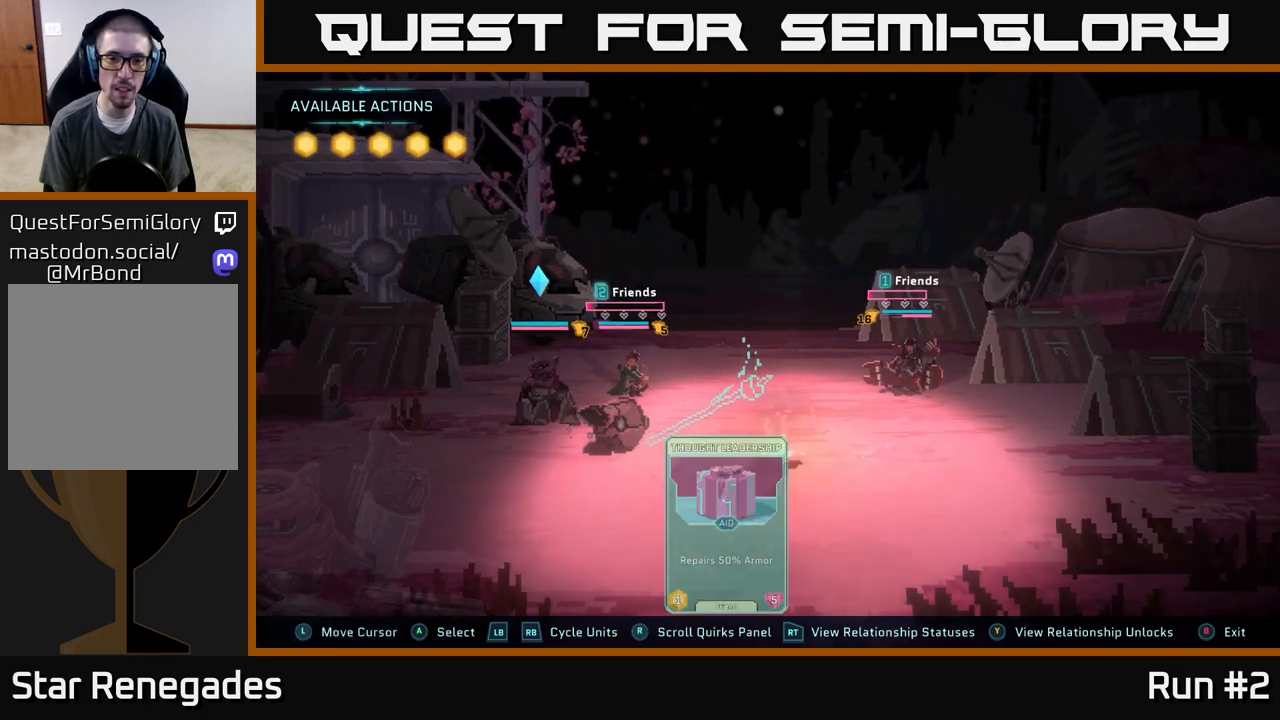
{"buttons": [], "left_stick": "center", "right_stick": "center", "events": [[33, "R1", "up"]]}
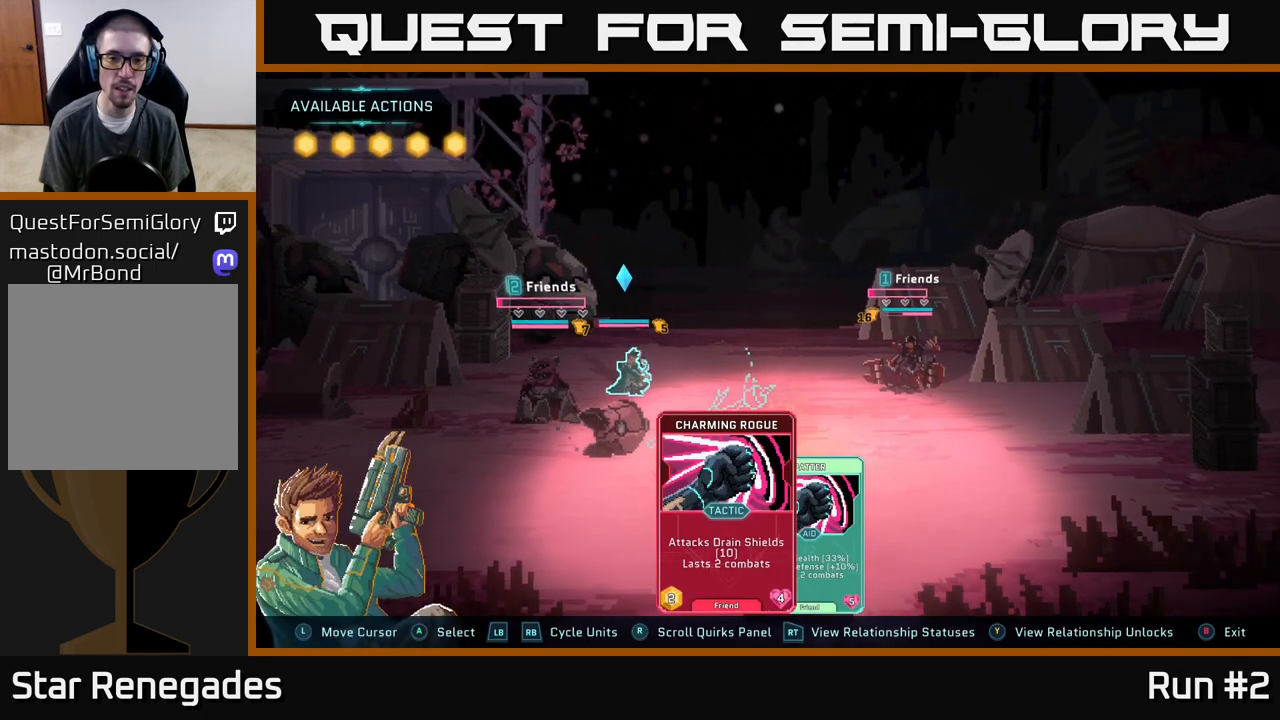
{"buttons": [], "left_stick": "right", "right_stick": "center", "events": [[433, "left_stick", "right"]]}
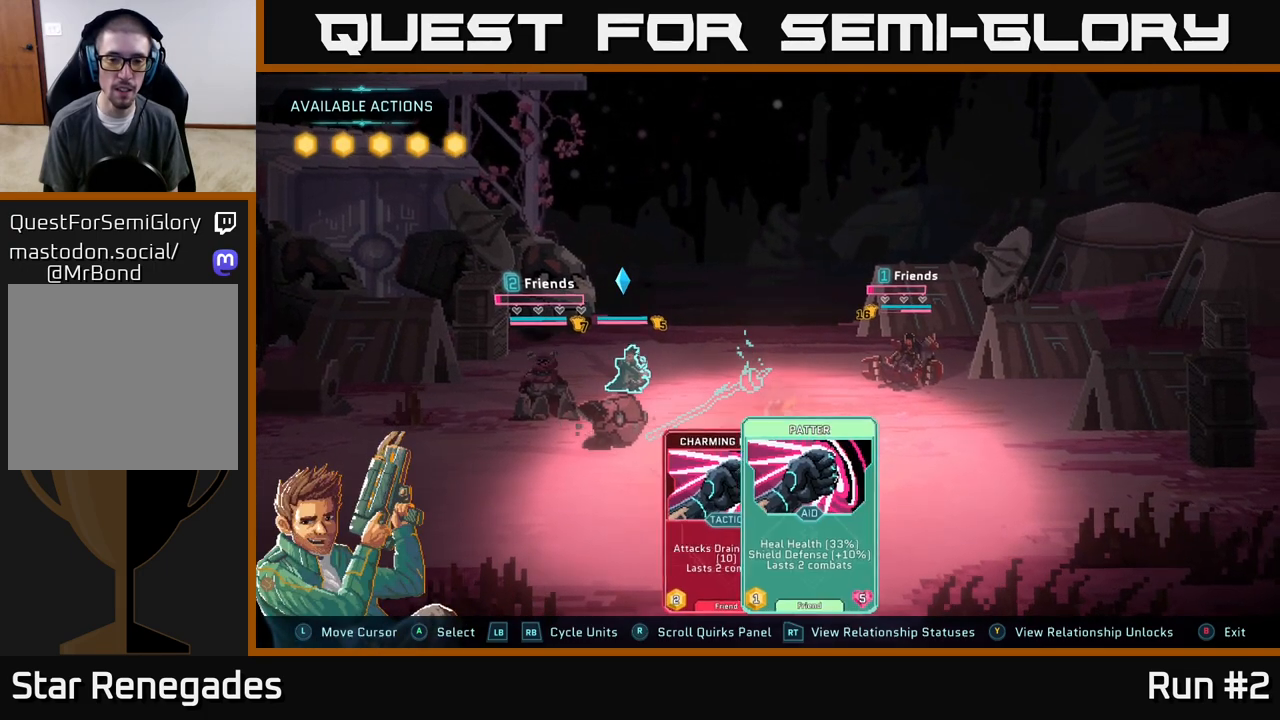
{"buttons": [], "left_stick": "center", "right_stick": "center", "events": [[150, "left_stick", "center"]]}
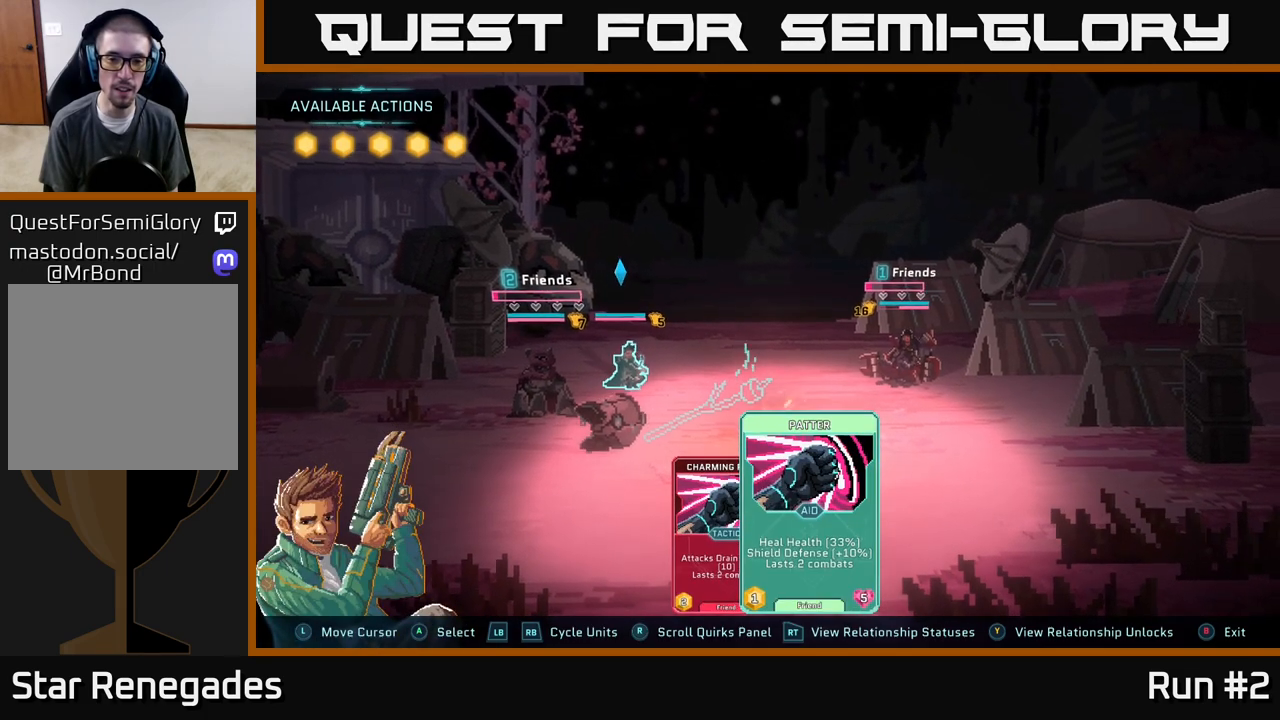
{"buttons": [], "left_stick": "left", "right_stick": "center", "events": [[467, "left_stick", "left"]]}
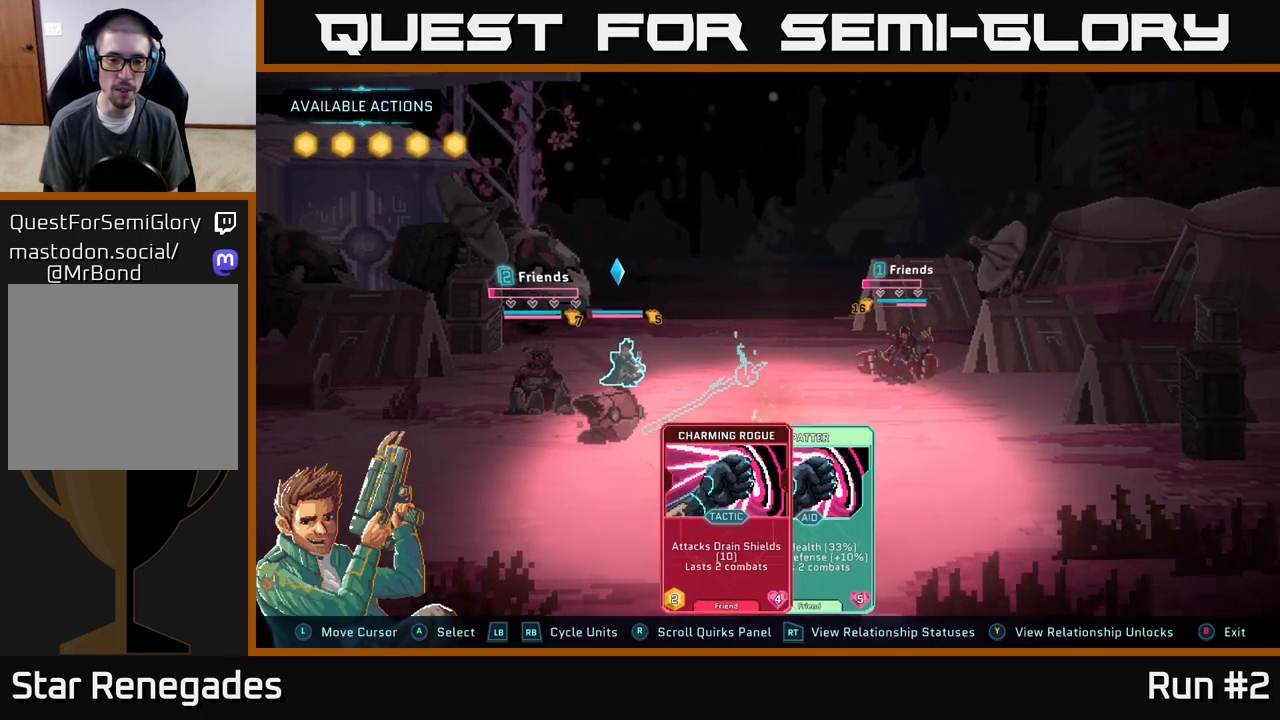
{"buttons": [], "left_stick": "right", "right_stick": "center", "events": [[133, "left_stick", "center"], [417, "left_stick", "right"]]}
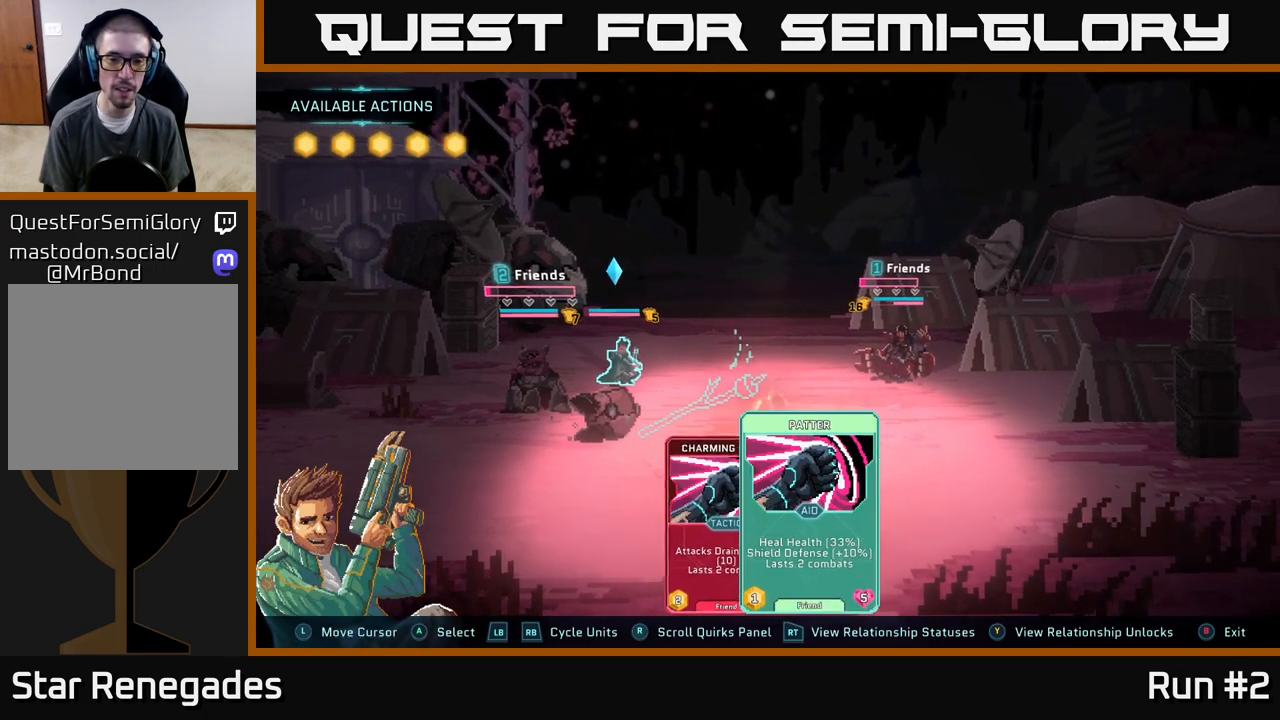
{"buttons": [], "left_stick": "center", "right_stick": "center", "events": [[100, "left_stick", "center"], [333, "left_stick", "left"], [500, "left_stick", "center"]]}
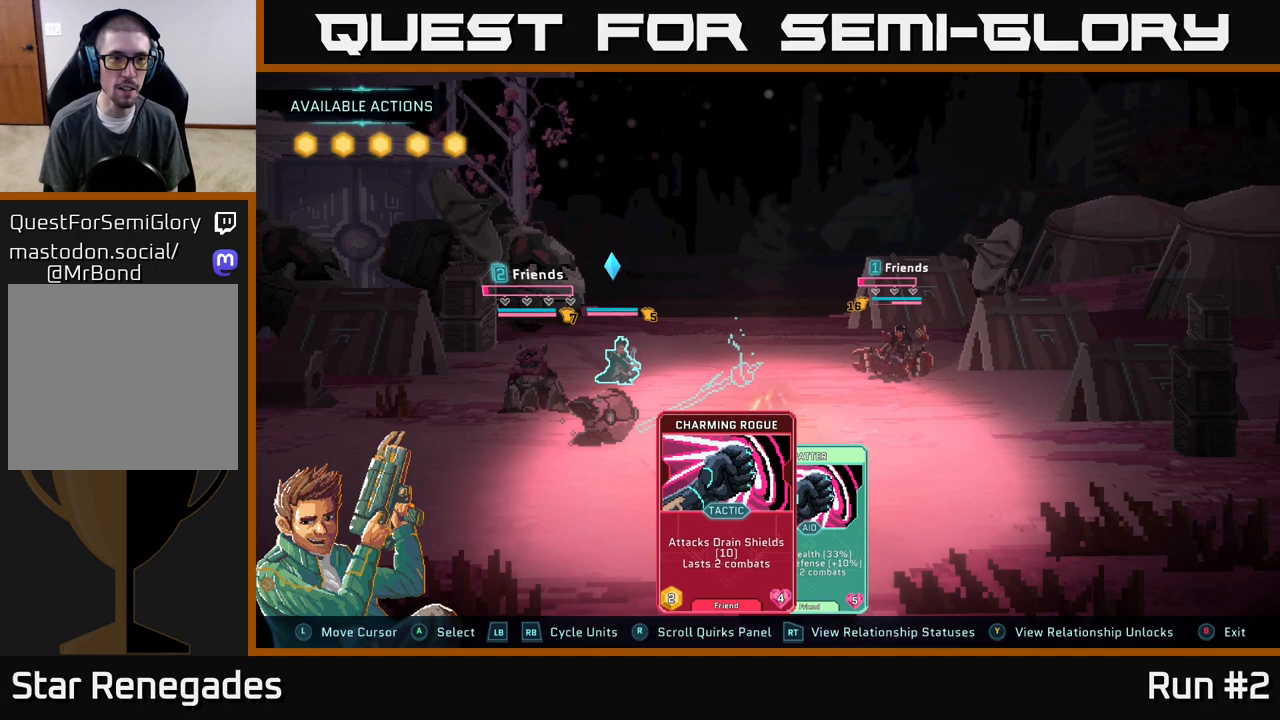
{"buttons": [], "left_stick": "right", "right_stick": "center", "events": [[483, "left_stick", "right"]]}
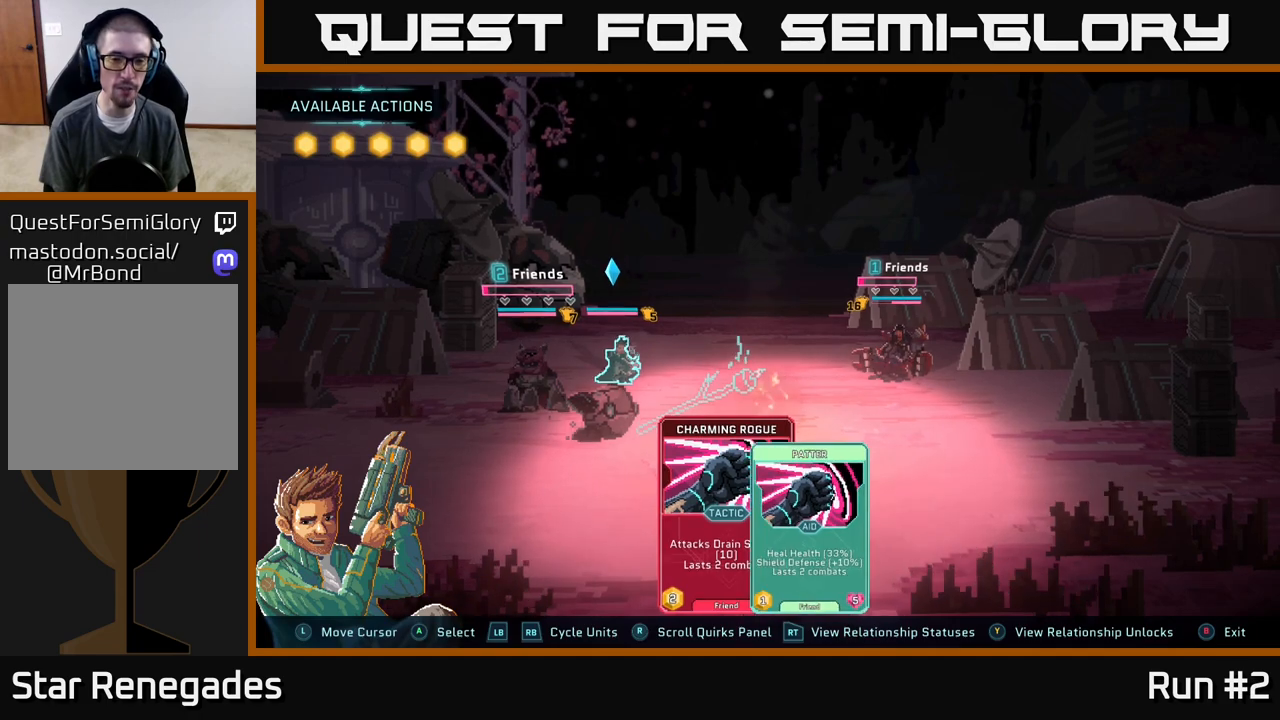
{"buttons": [], "left_stick": "center", "right_stick": "center", "events": [[133, "left_stick", "center"], [233, "left_stick", "left"], [383, "left_stick", "center"]]}
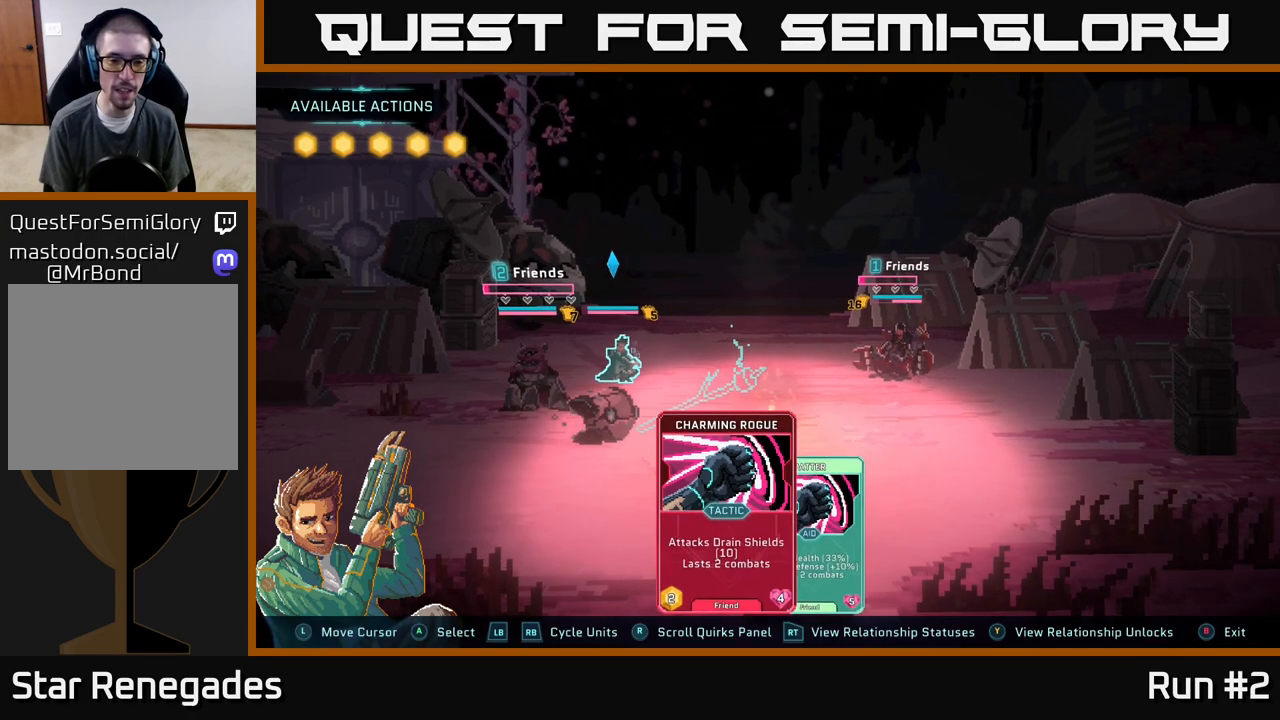
{"buttons": [], "left_stick": "center", "right_stick": "center", "events": [[50, "R1", "down"], [250, "R1", "up"]]}
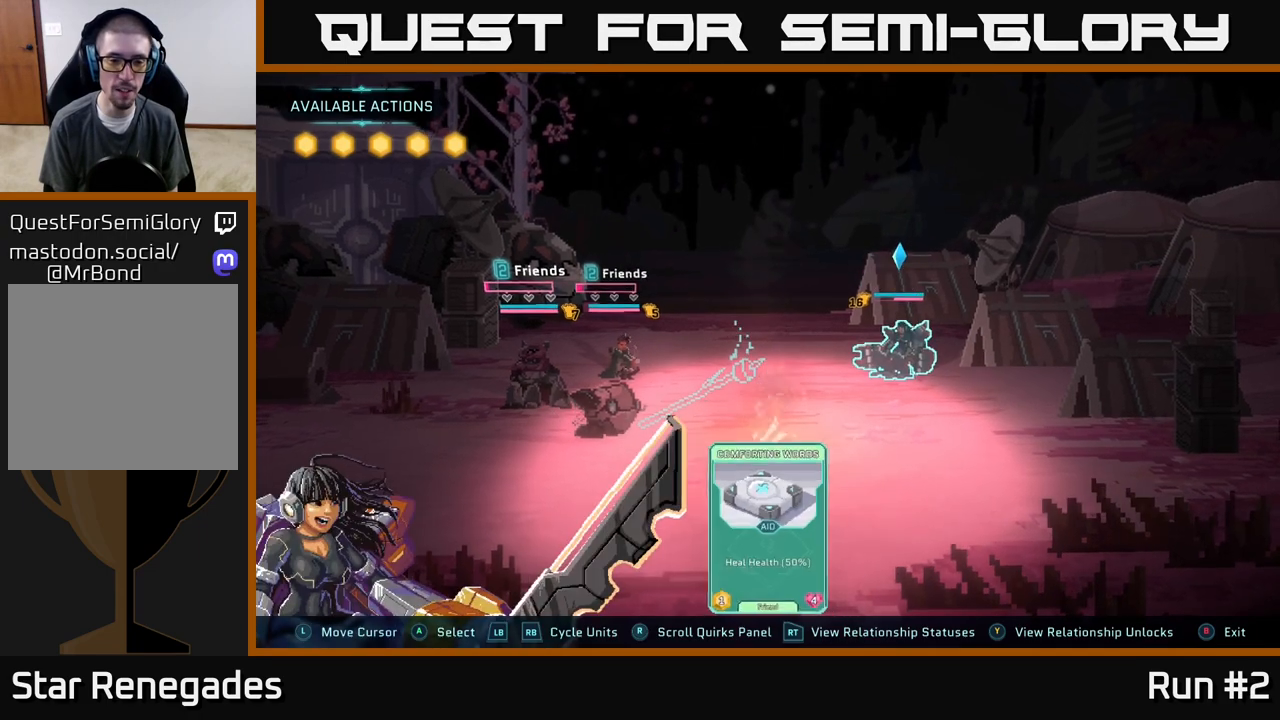
{"buttons": ["R1"], "left_stick": "center", "right_stick": "center", "events": [[433, "R1", "down"]]}
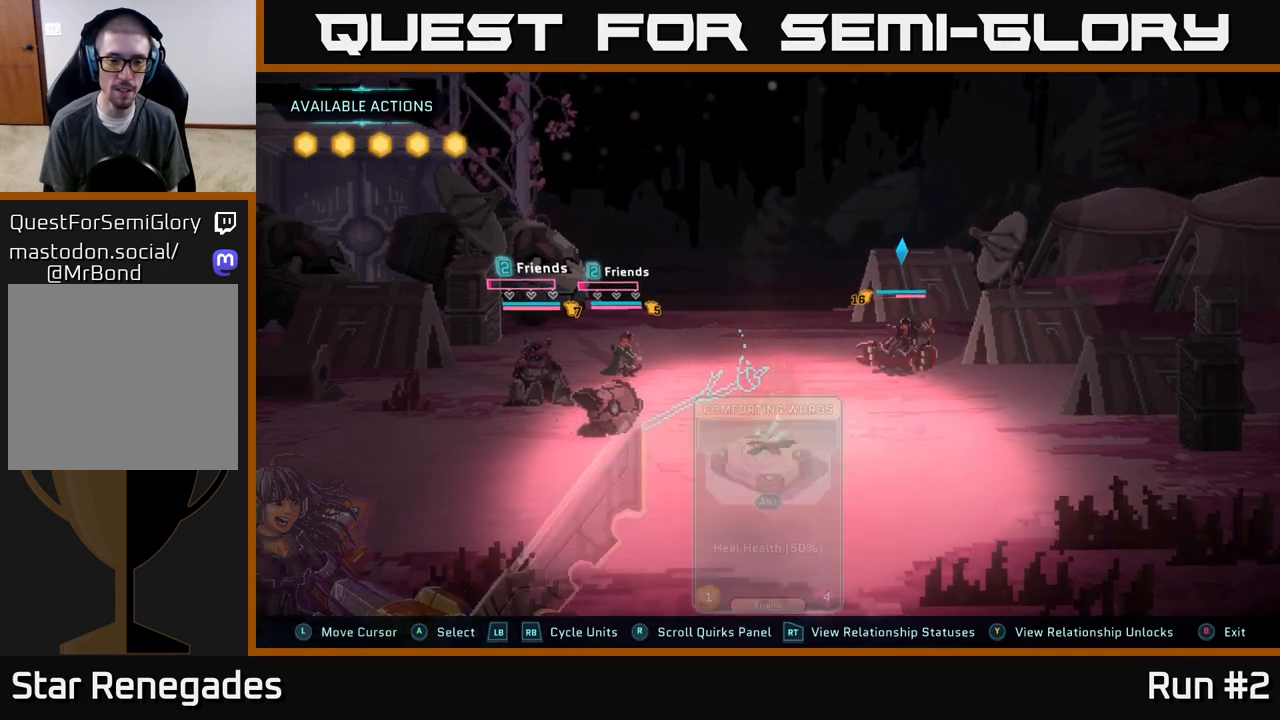
{"buttons": [], "left_stick": "center", "right_stick": "center", "events": [[83, "R1", "up"]]}
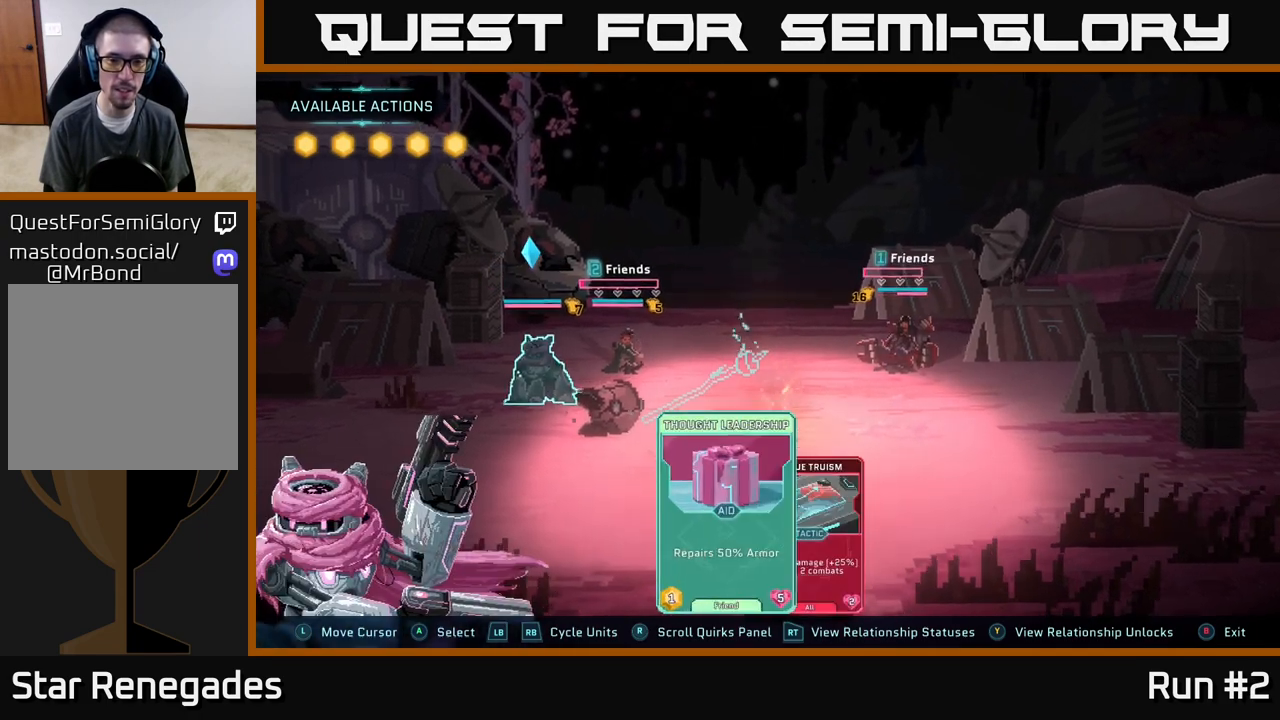
{"buttons": [], "left_stick": "center", "right_stick": "center", "events": []}
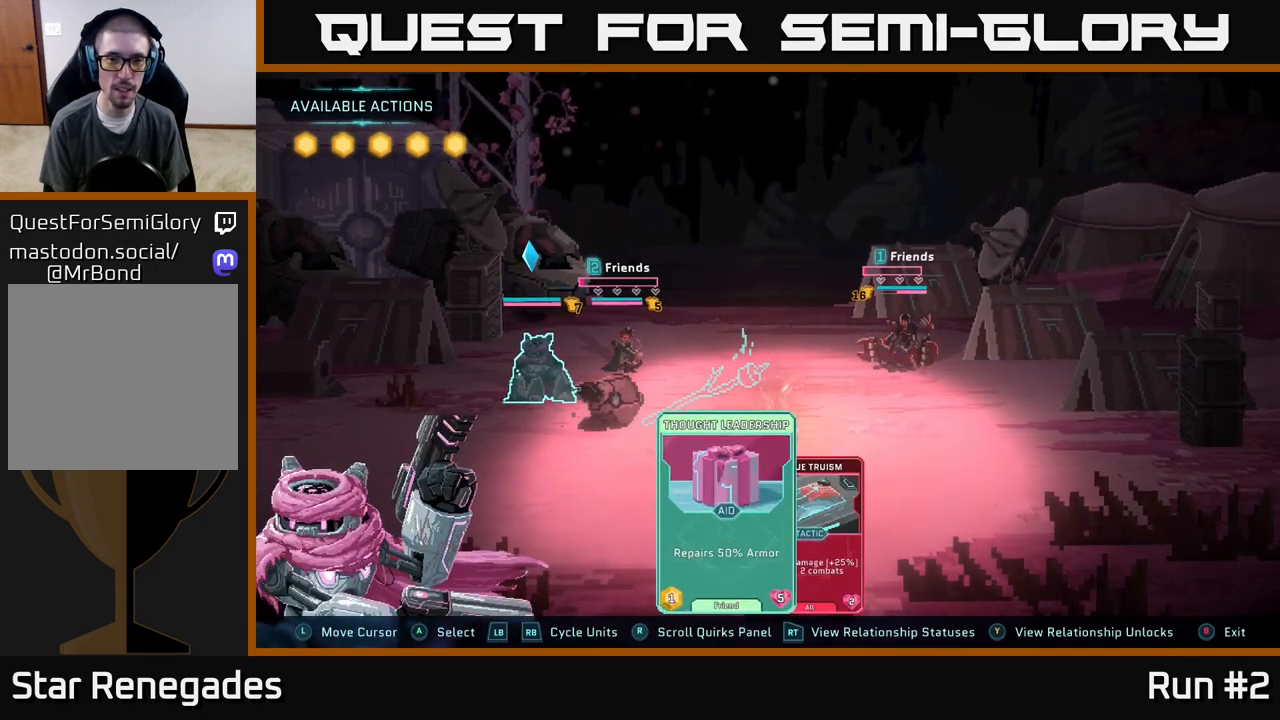
{"buttons": [], "left_stick": "center", "right_stick": "center", "events": []}
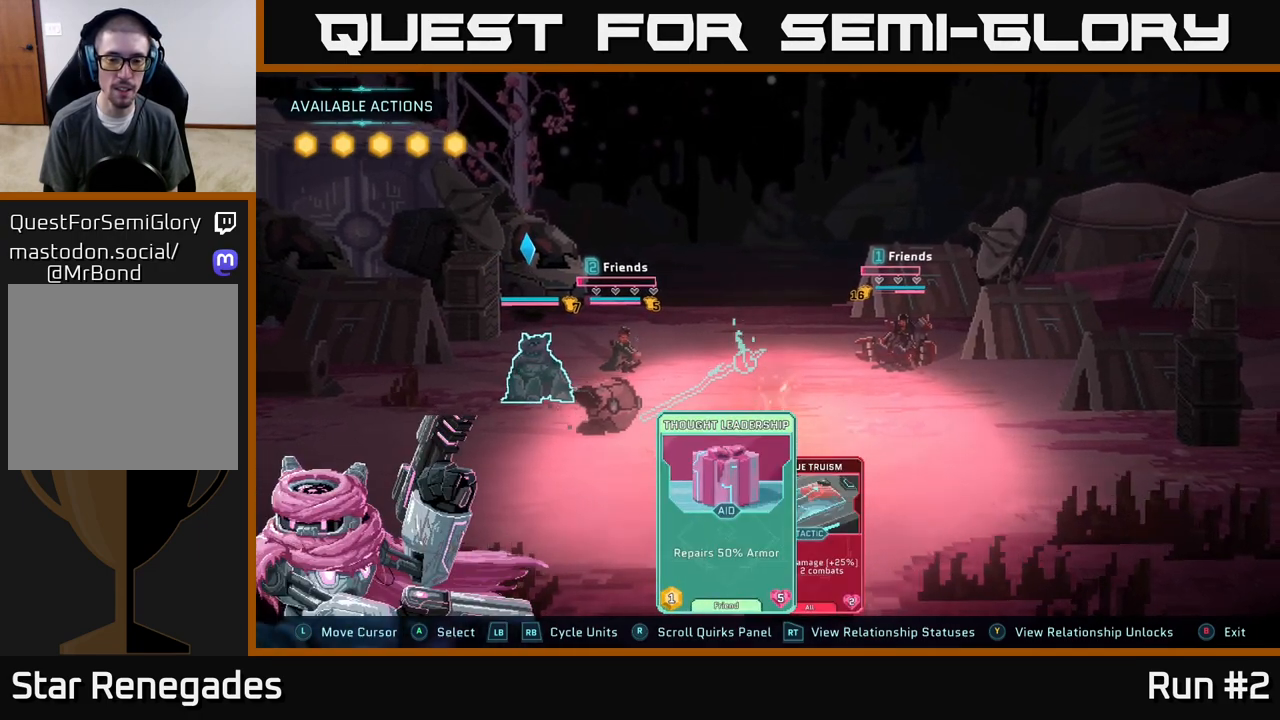
{"buttons": [], "left_stick": "right", "right_stick": "center", "events": [[450, "left_stick", "right"]]}
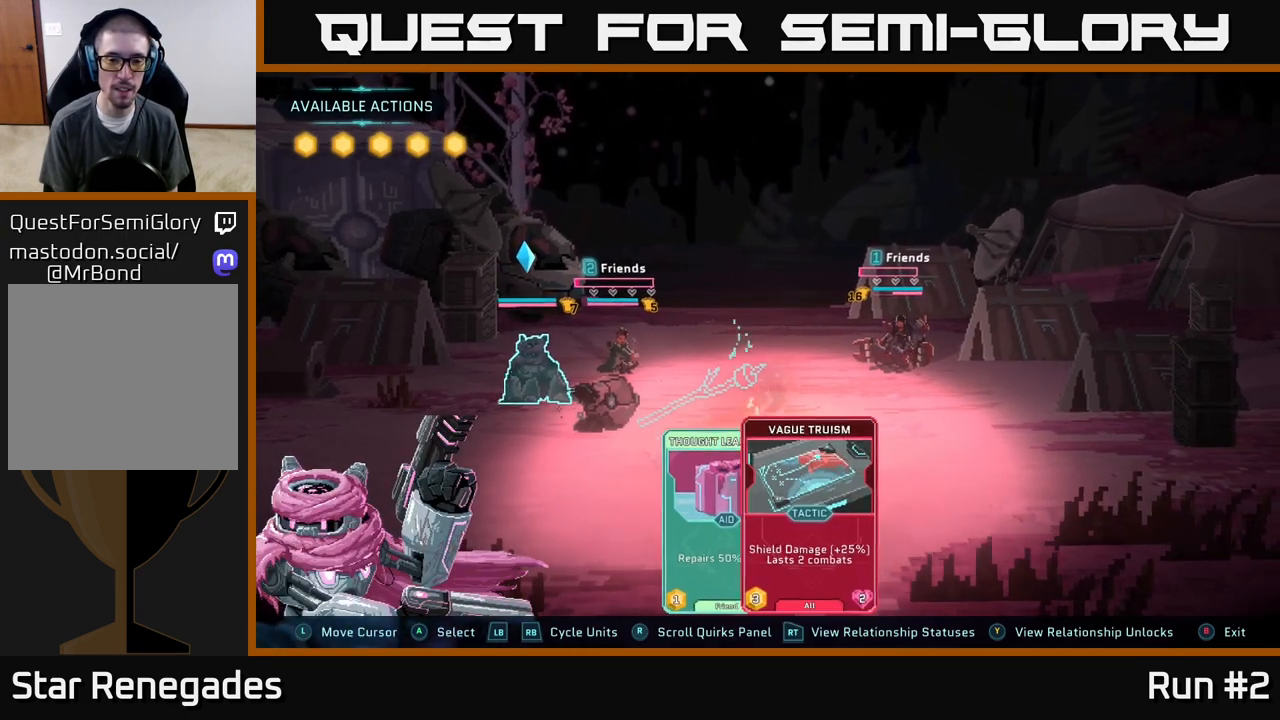
{"buttons": [], "left_stick": "center", "right_stick": "center", "events": [[133, "left_stick", "center"]]}
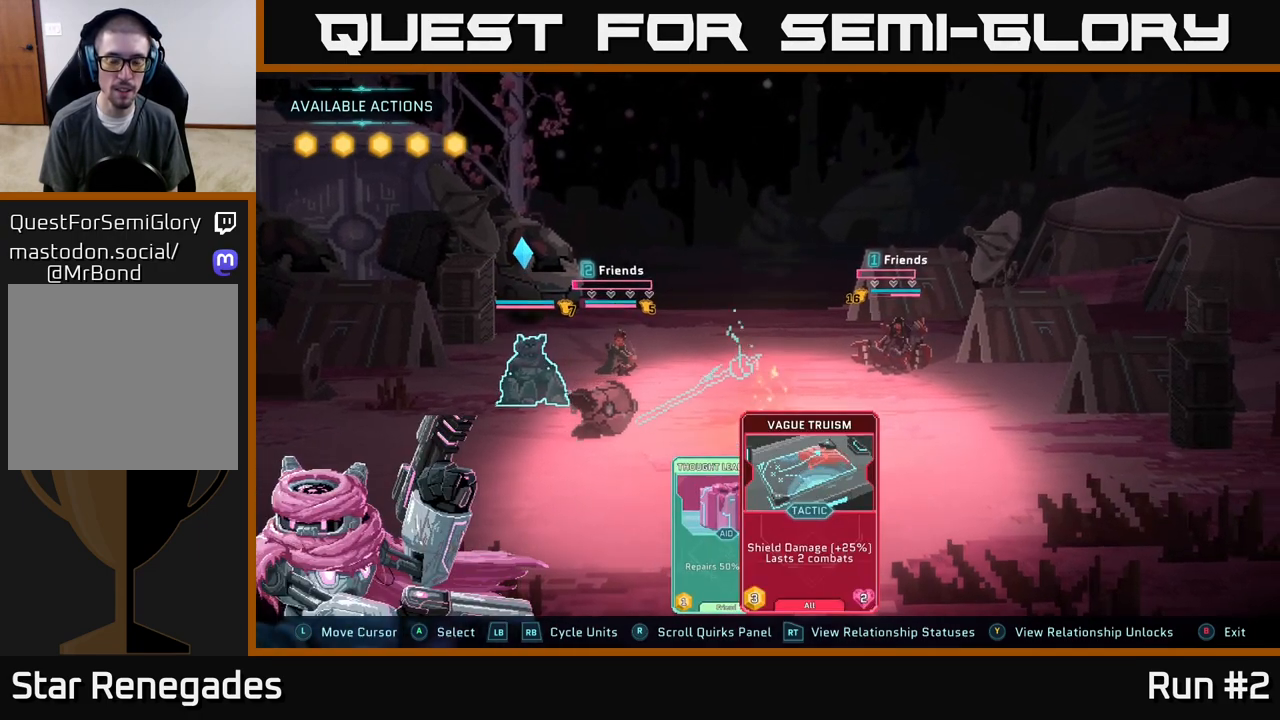
{"buttons": [], "left_stick": "center", "right_stick": "center", "events": []}
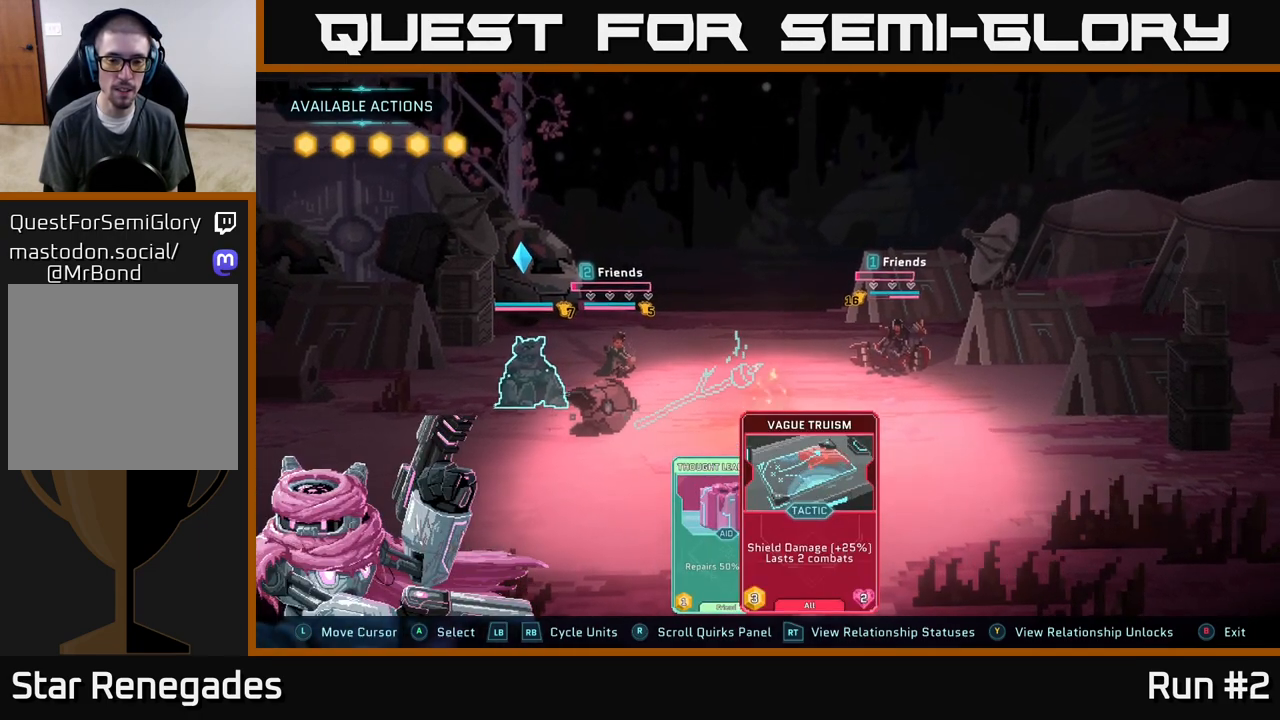
{"buttons": [], "left_stick": "center", "right_stick": "center", "events": [[17, "left_stick", "left"], [217, "left_stick", "center"]]}
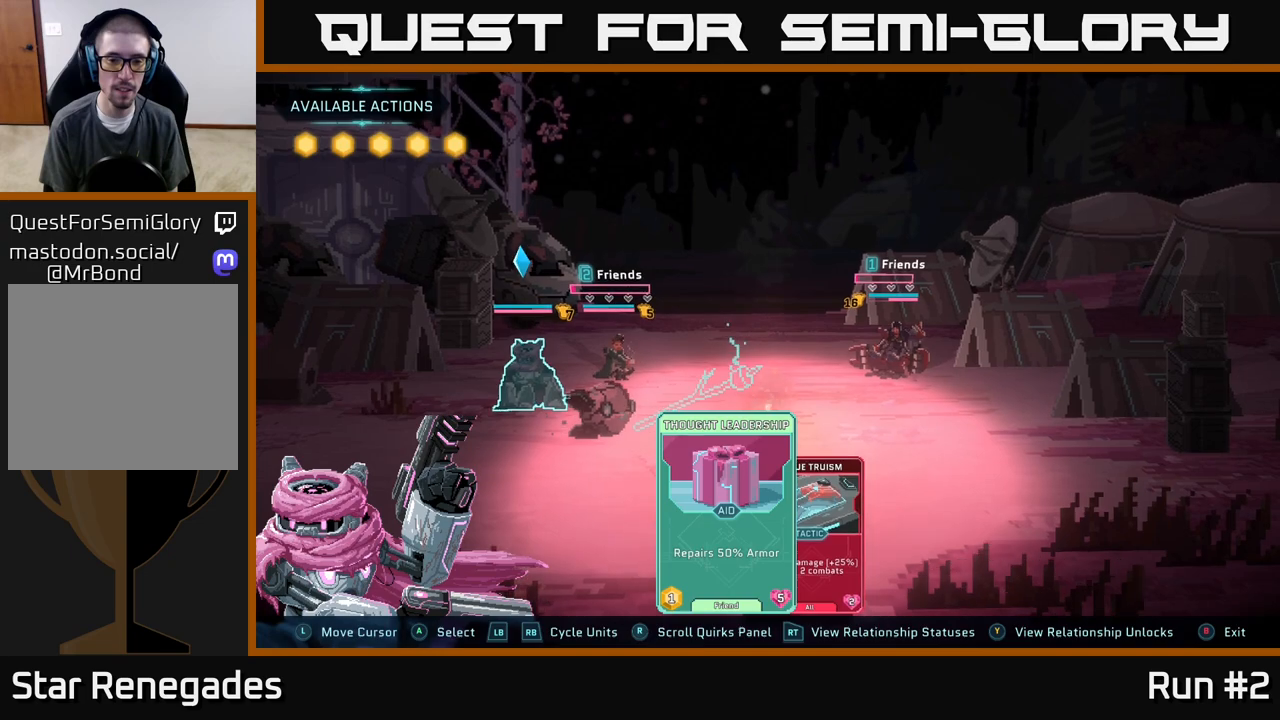
{"buttons": [], "left_stick": "center", "right_stick": "center", "events": [[350, "R1", "down"], [483, "R1", "up"]]}
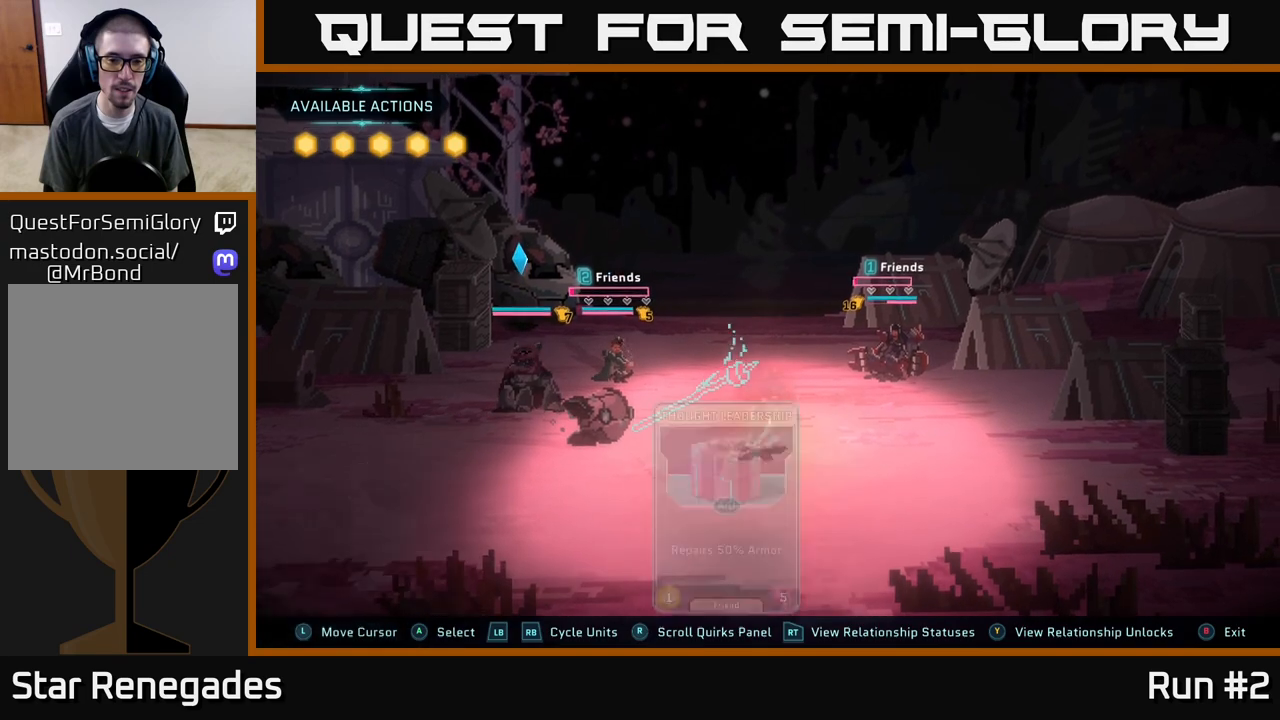
{"buttons": [], "left_stick": "center", "right_stick": "center", "events": []}
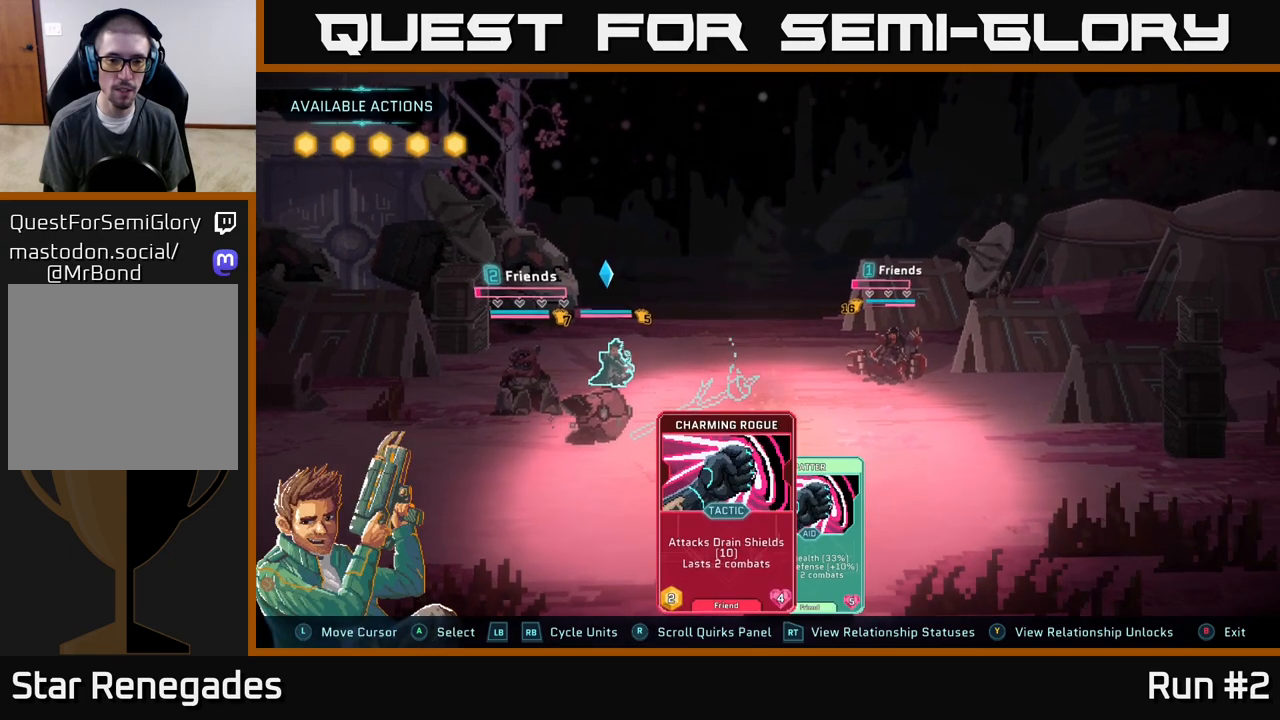
{"buttons": [], "left_stick": "center", "right_stick": "center", "events": [[283, "left_stick", "right"], [467, "left_stick", "center"]]}
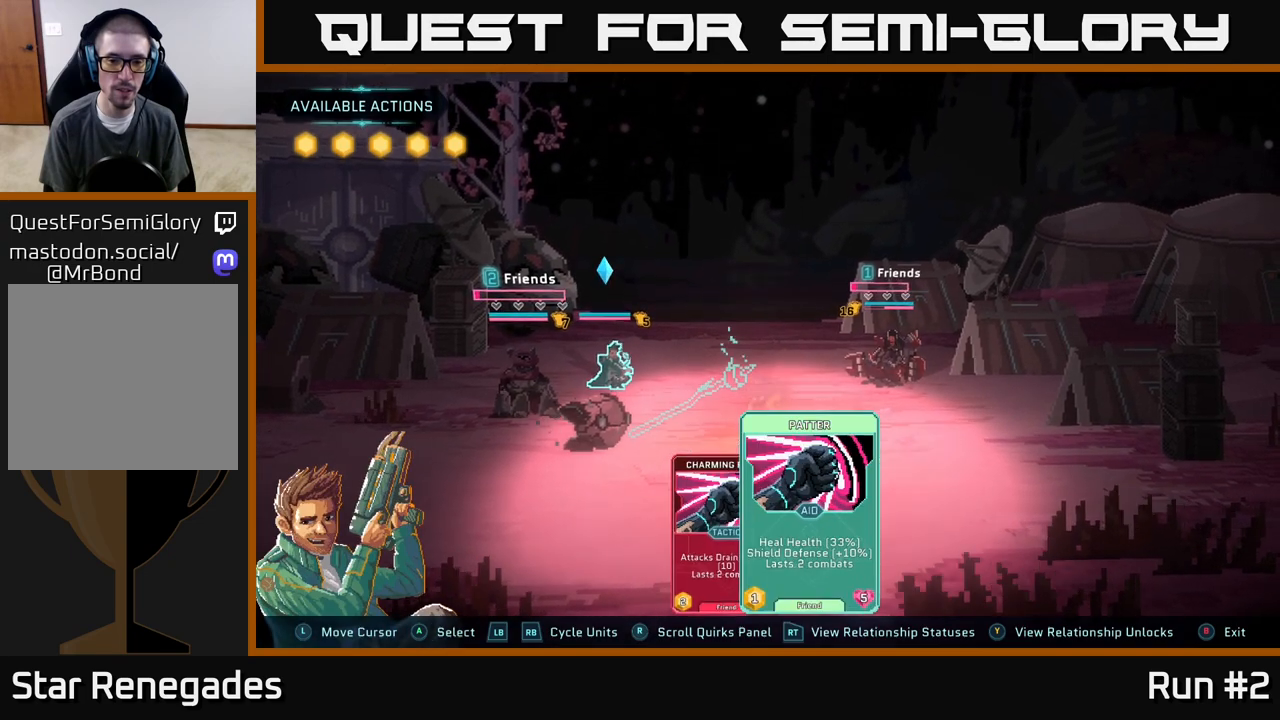
{"buttons": [], "left_stick": "left", "right_stick": "center", "events": [[350, "left_stick", "left"]]}
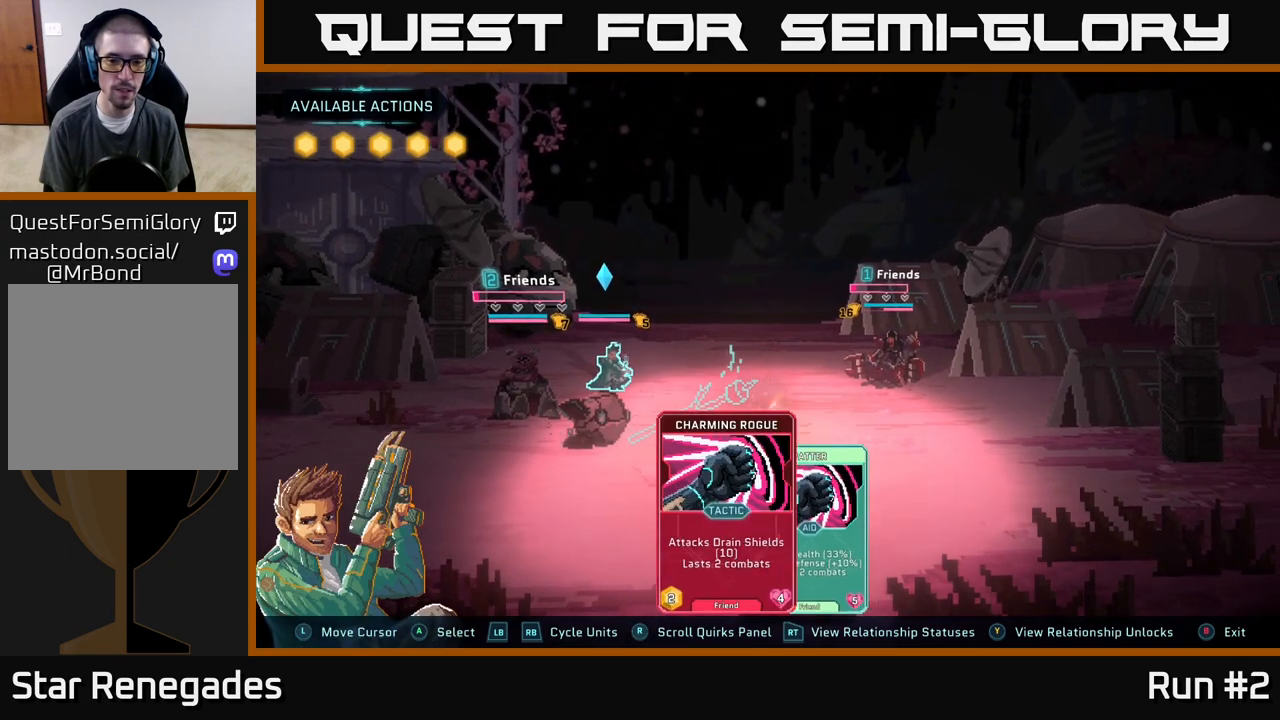
{"buttons": [], "left_stick": "right", "right_stick": "center", "events": [[50, "left_stick", "center"], [383, "left_stick", "right"]]}
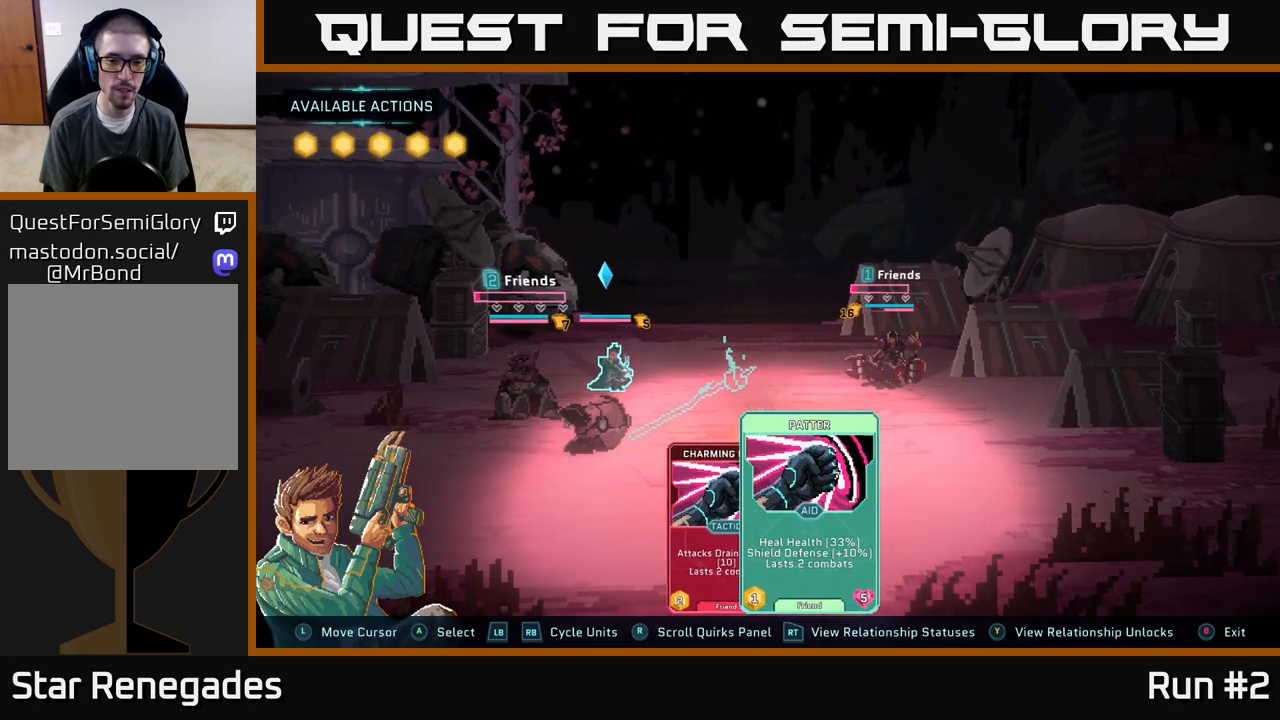
{"buttons": [], "left_stick": "center", "right_stick": "center", "events": [[33, "left_stick", "center"]]}
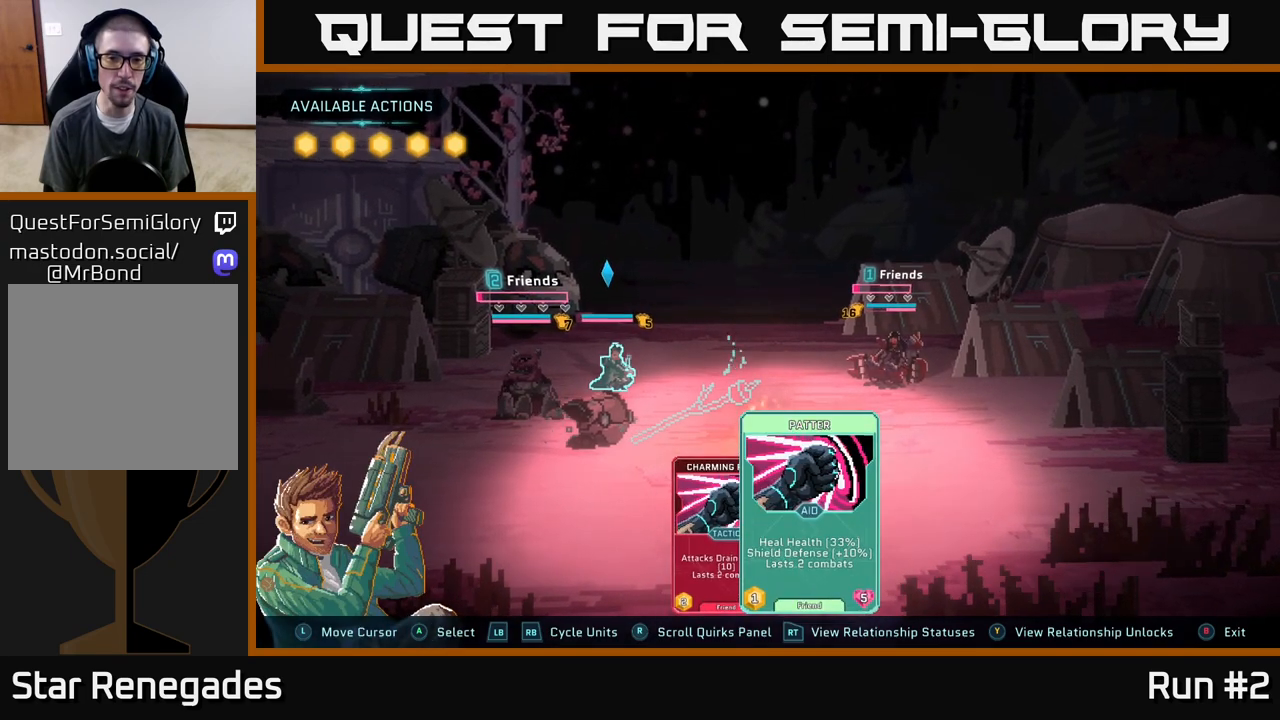
{"buttons": [], "left_stick": "center", "right_stick": "center", "events": [[333, "A", "down"], [450, "A", "up"]]}